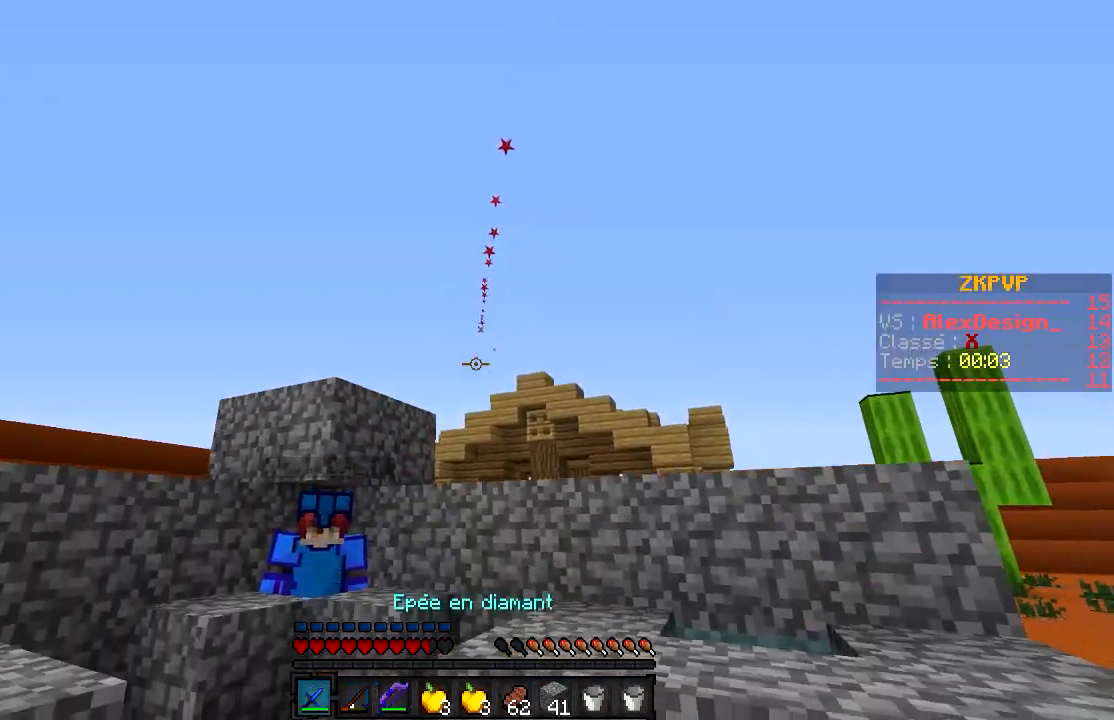
Gameplay with keyboard and mouse; each line is a JSON object with the keys and mouse buttons held at the frame after it. "events" lists presses ("down") and releases ("up") of "a", "d", "s", "w", "mouse_left" and "mouse_right" between this image and that frame as [ms after this image, input, new state], when the widget could be followed in between. "mouse_left", "mouse_right" = the "left", "right" buttons of the "mouse" list. No other keys are recorded. Fast repeated clicks can show as one long hold. Mouse movement is not recorded.
{"keys": [], "mouse": [], "events": []}
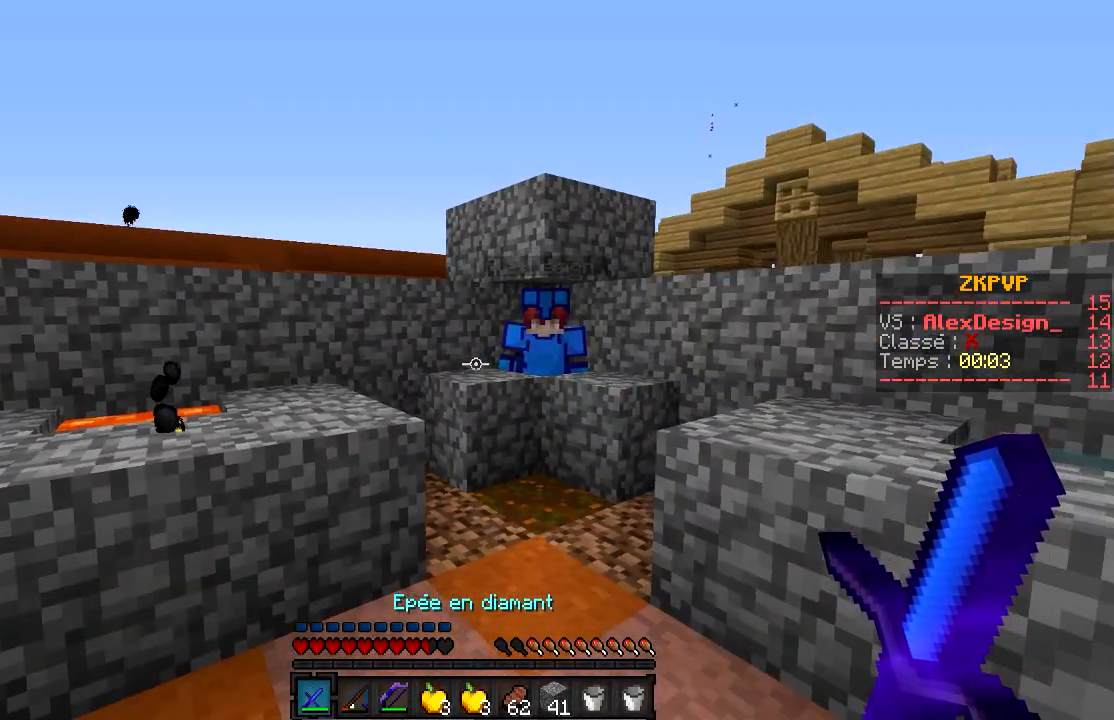
{"keys": [], "mouse": [], "events": []}
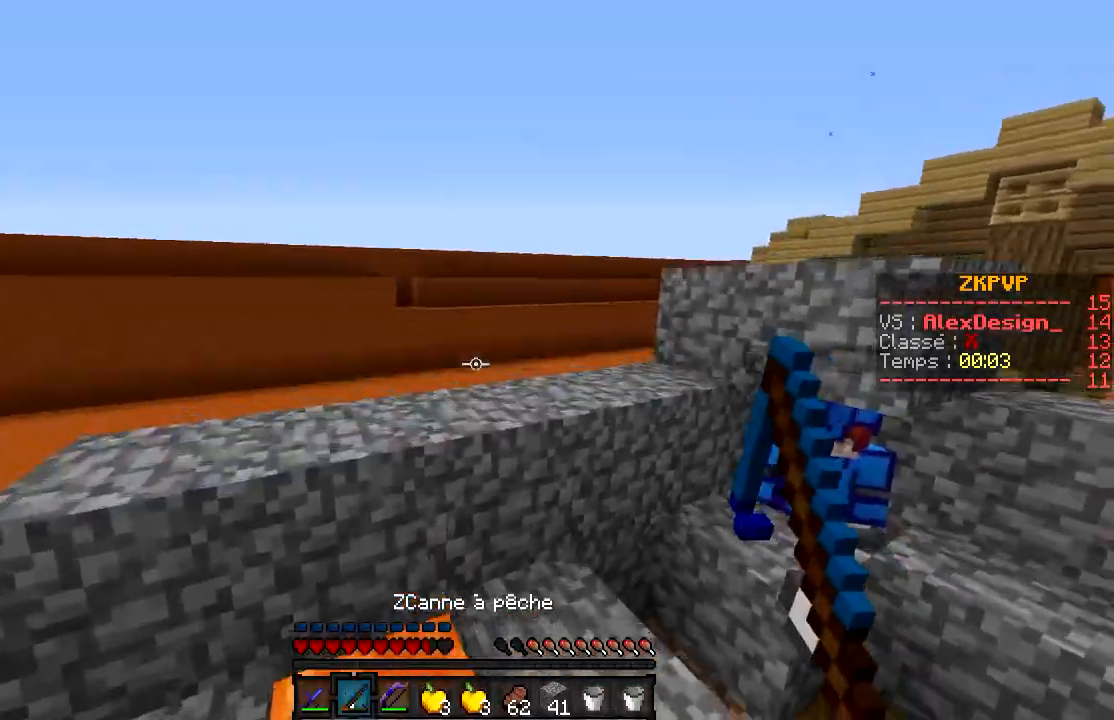
{"keys": [], "mouse": [], "events": []}
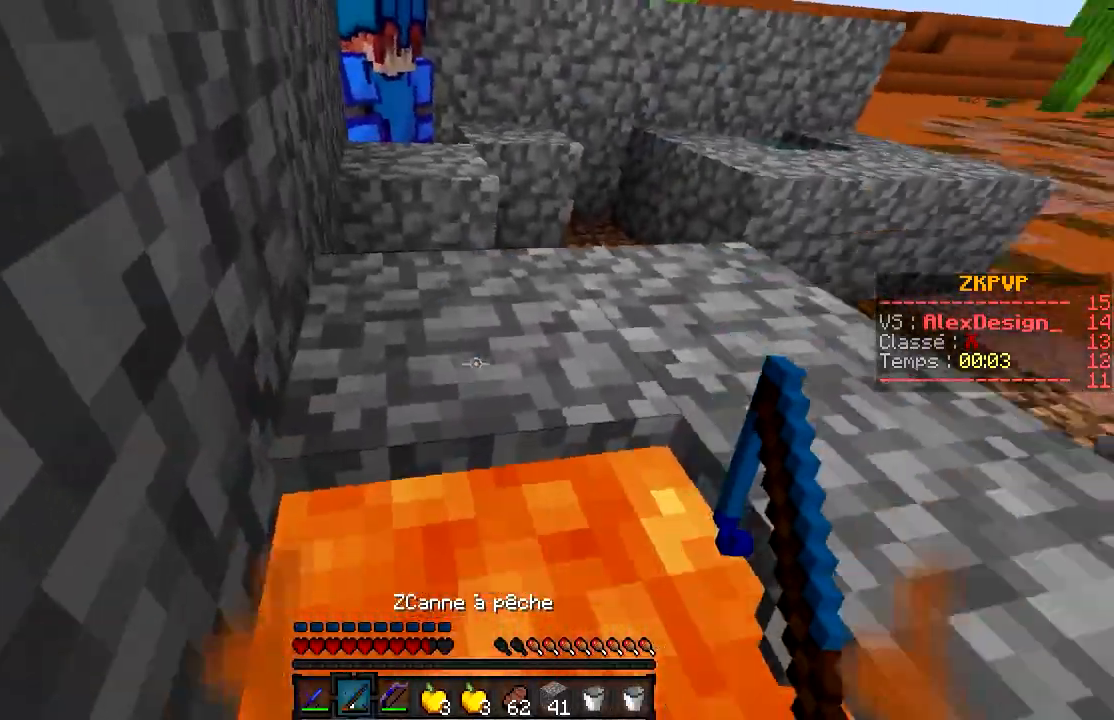
{"keys": [], "mouse": [], "events": []}
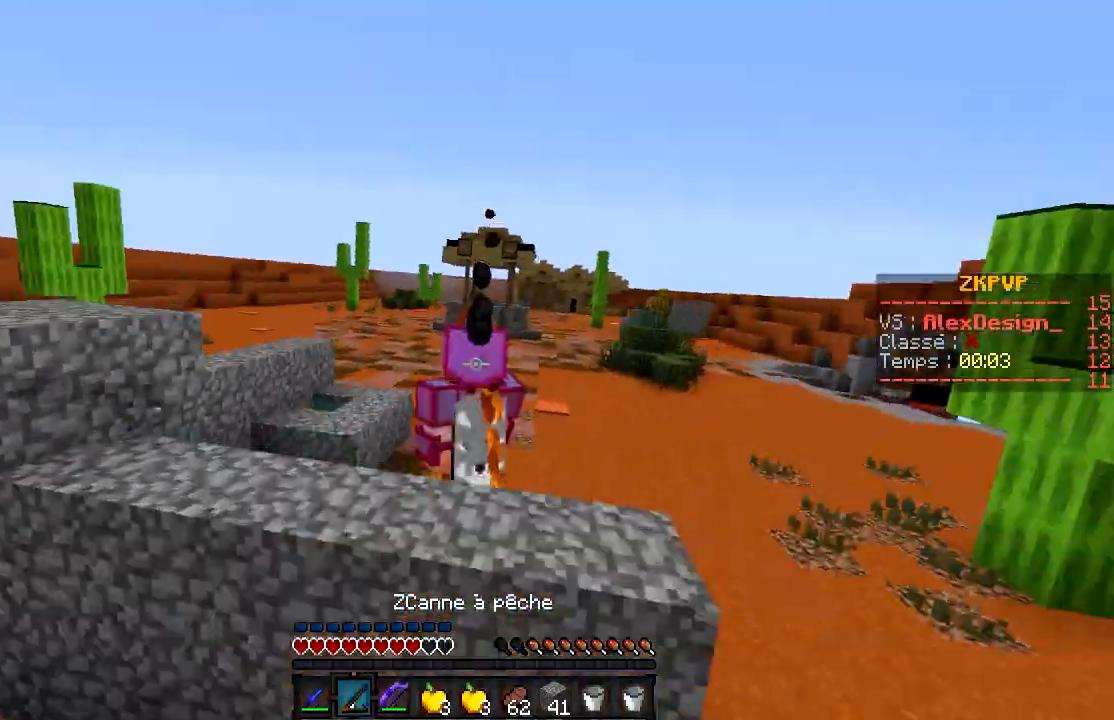
{"keys": [], "mouse": [], "events": []}
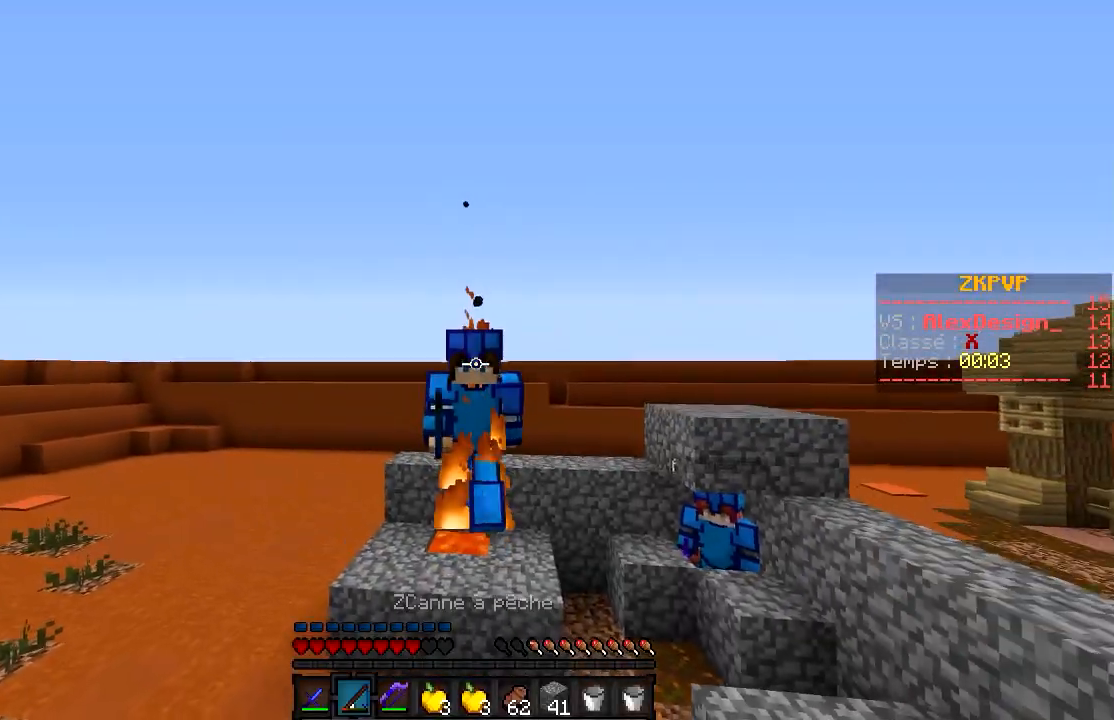
{"keys": [], "mouse": [], "events": []}
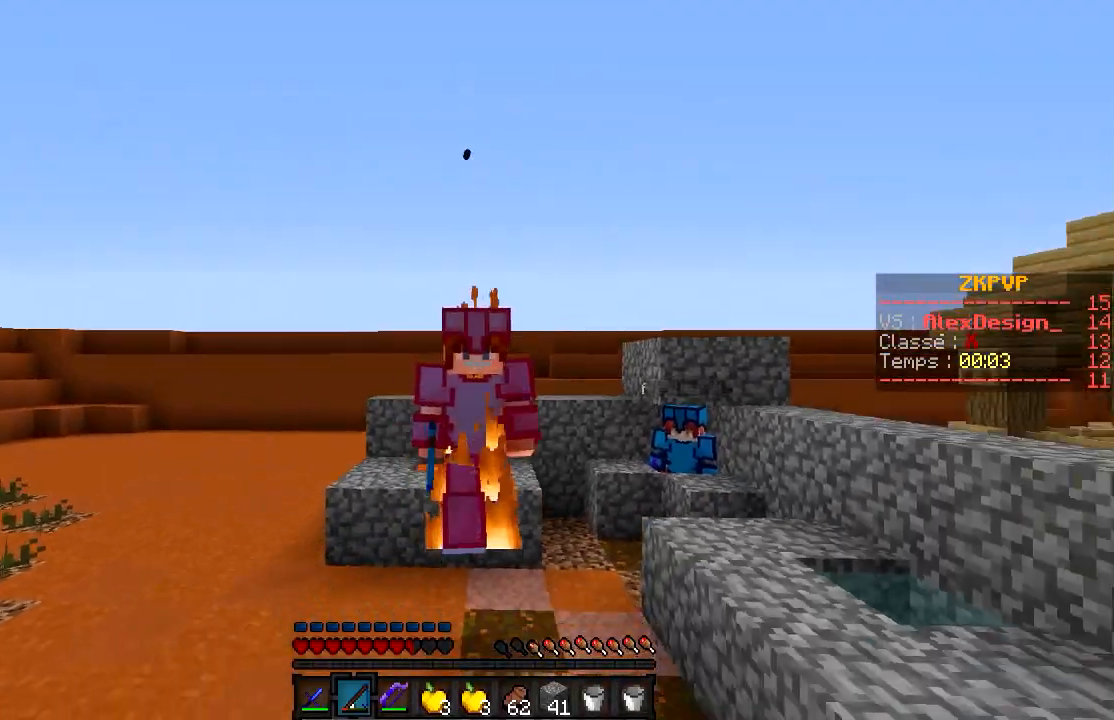
{"keys": [], "mouse": ["right"], "events": [[233, "mouse_right", "down"]]}
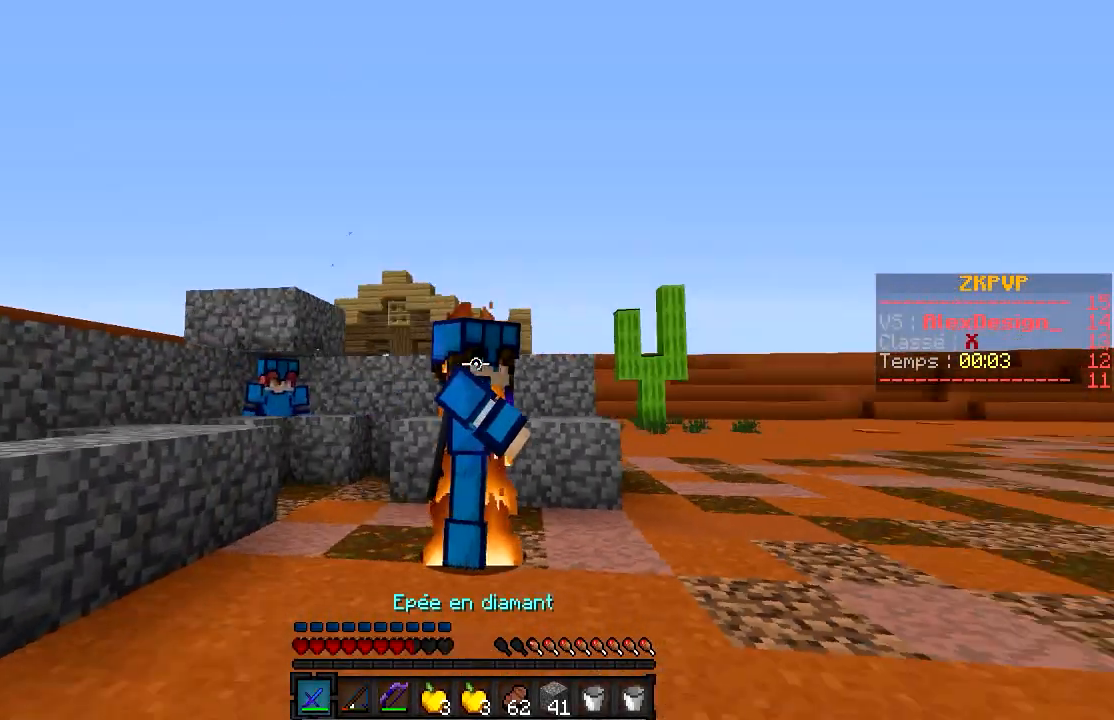
{"keys": ["s"], "mouse": [], "events": [[33, "s", "down"], [283, "mouse_right", "up"]]}
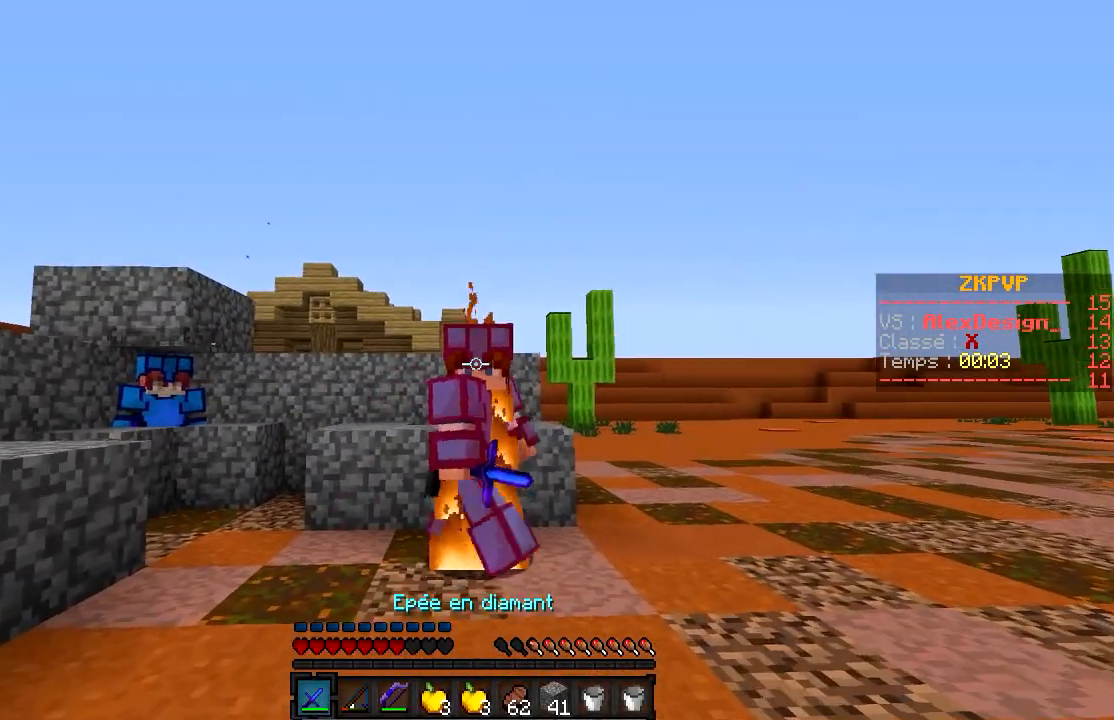
{"keys": ["s"], "mouse": [], "events": []}
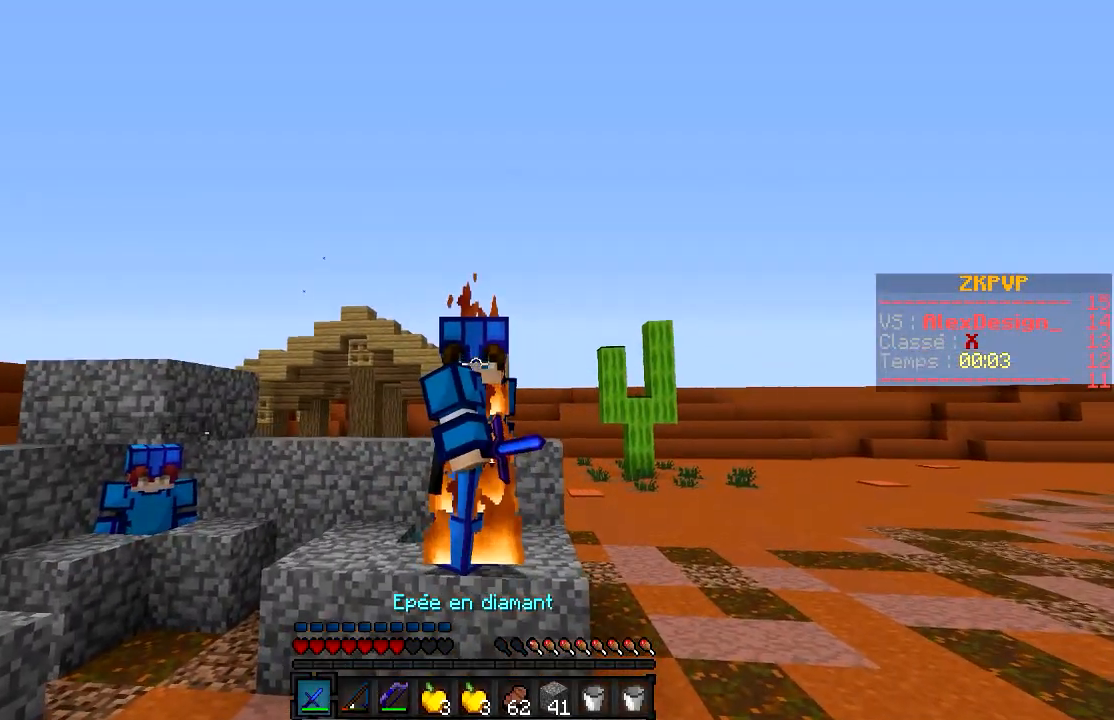
{"keys": [], "mouse": [], "events": [[183, "s", "up"], [233, "d", "down"], [483, "d", "up"]]}
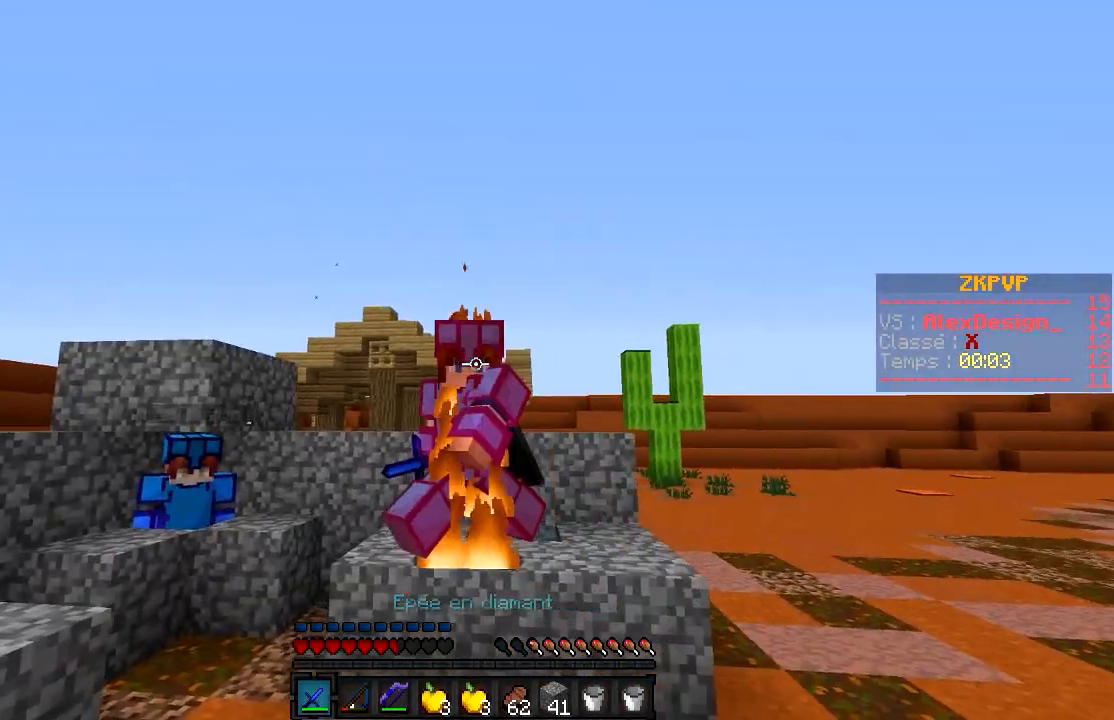
{"keys": ["s"], "mouse": [], "events": [[33, "s", "down"]]}
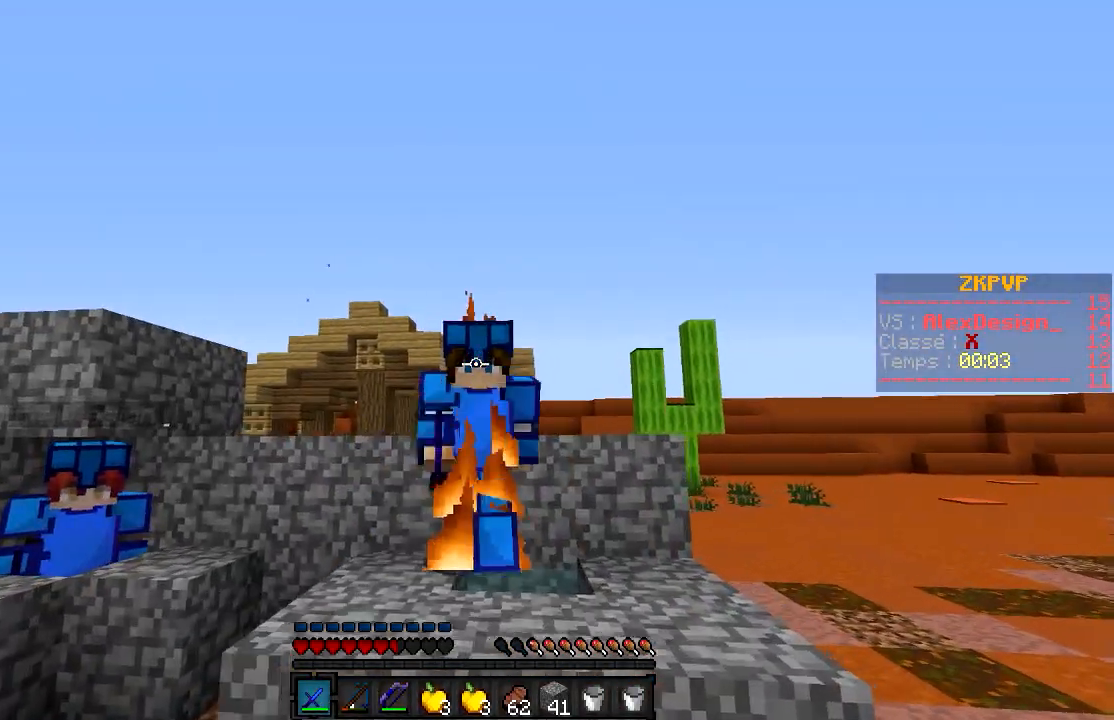
{"keys": [], "mouse": [], "events": [[333, "s", "up"]]}
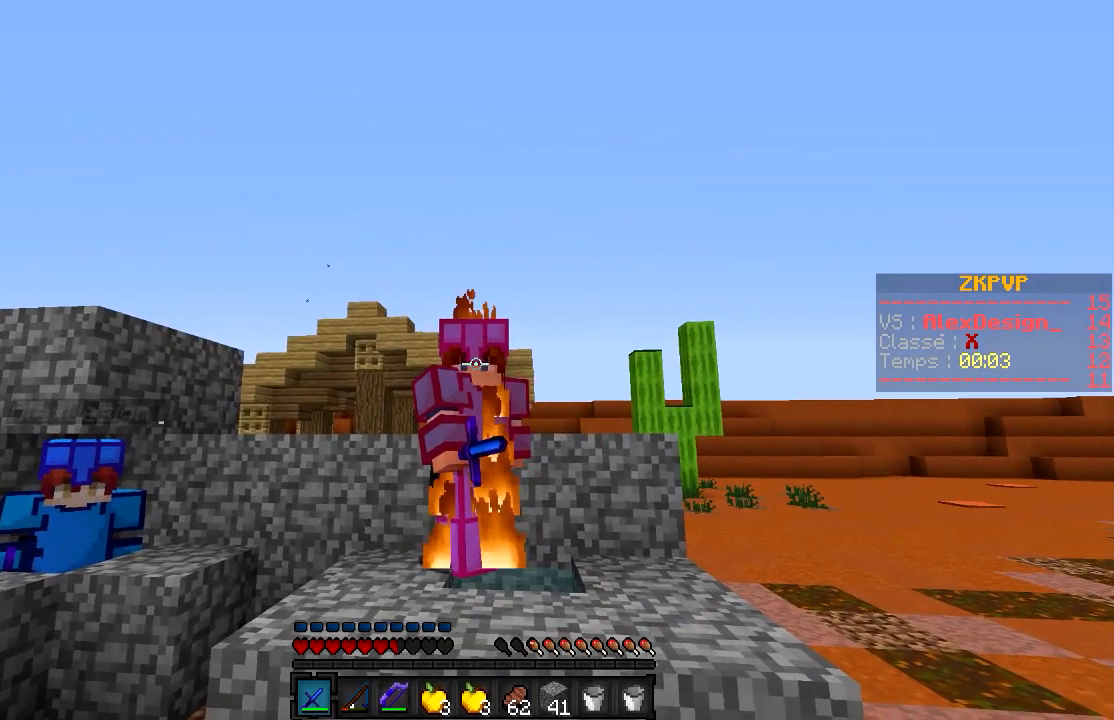
{"keys": [], "mouse": [], "events": []}
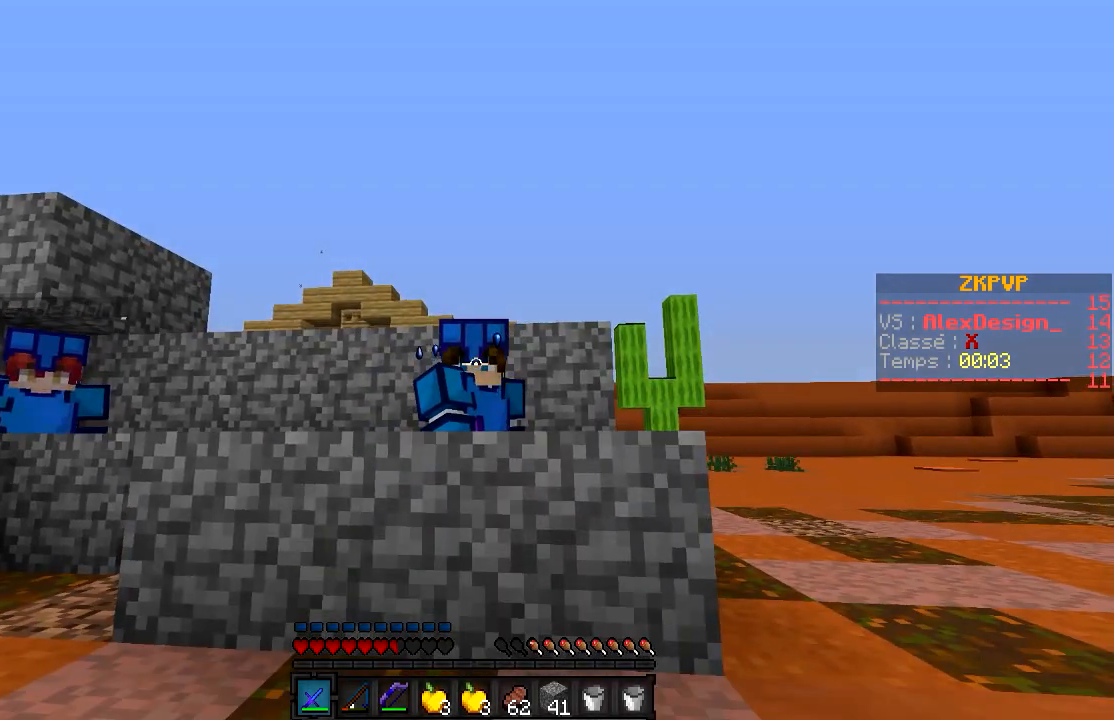
{"keys": [], "mouse": ["right"], "events": [[267, "mouse_right", "down"], [417, "mouse_right", "up"], [467, "mouse_right", "down"]]}
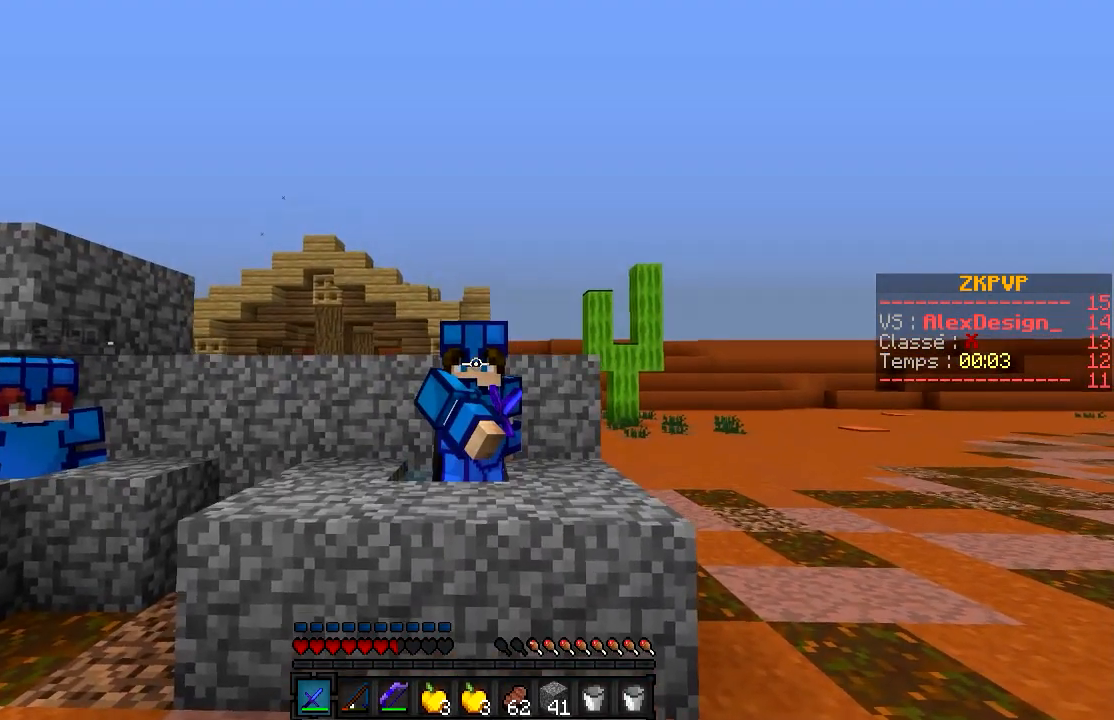
{"keys": [], "mouse": [], "events": [[67, "mouse_right", "up"], [117, "mouse_right", "down"], [217, "mouse_right", "up"]]}
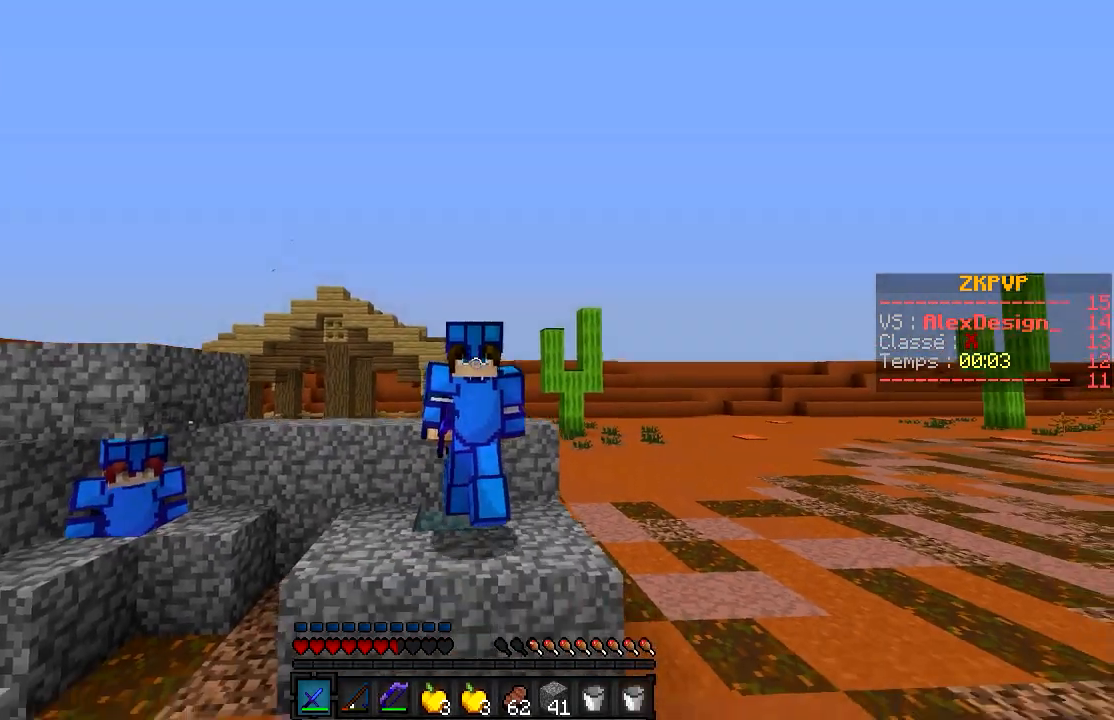
{"keys": [], "mouse": [], "events": []}
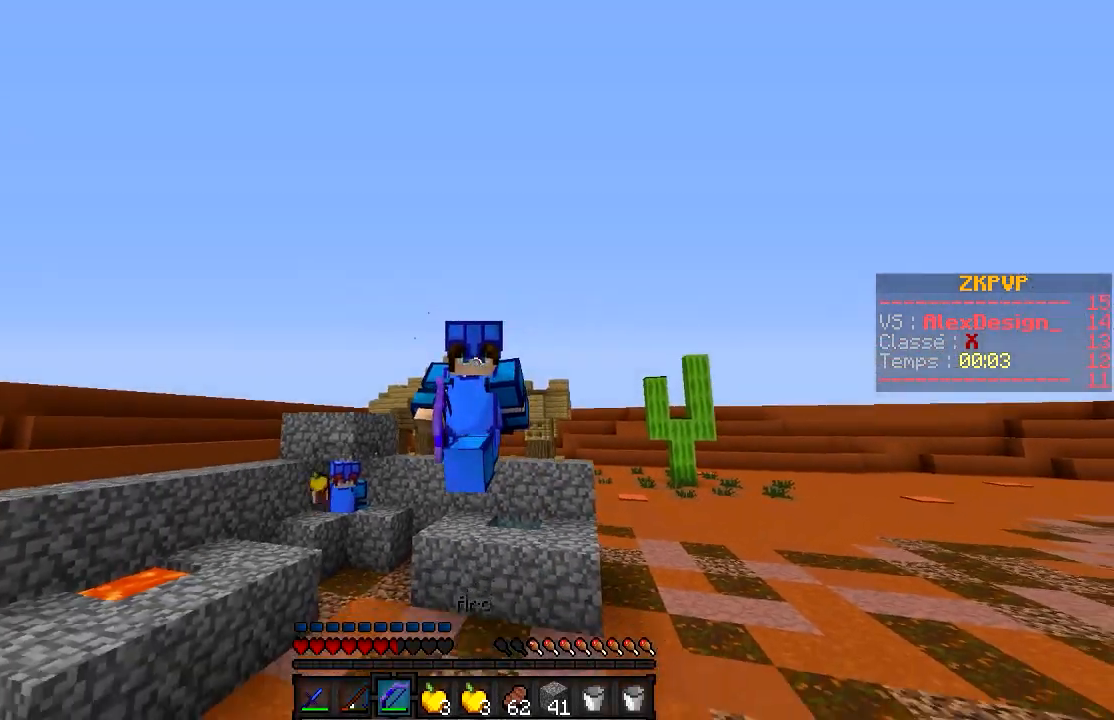
{"keys": [], "mouse": [], "events": [[117, "d", "down"], [217, "d", "up"]]}
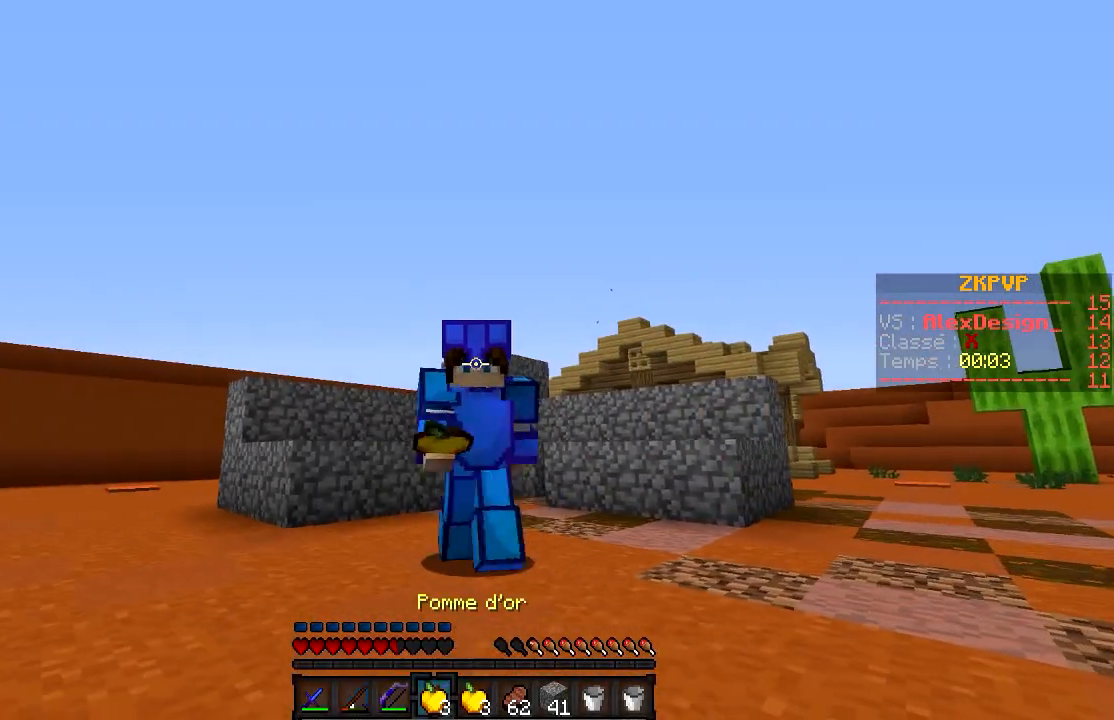
{"keys": [], "mouse": [], "events": []}
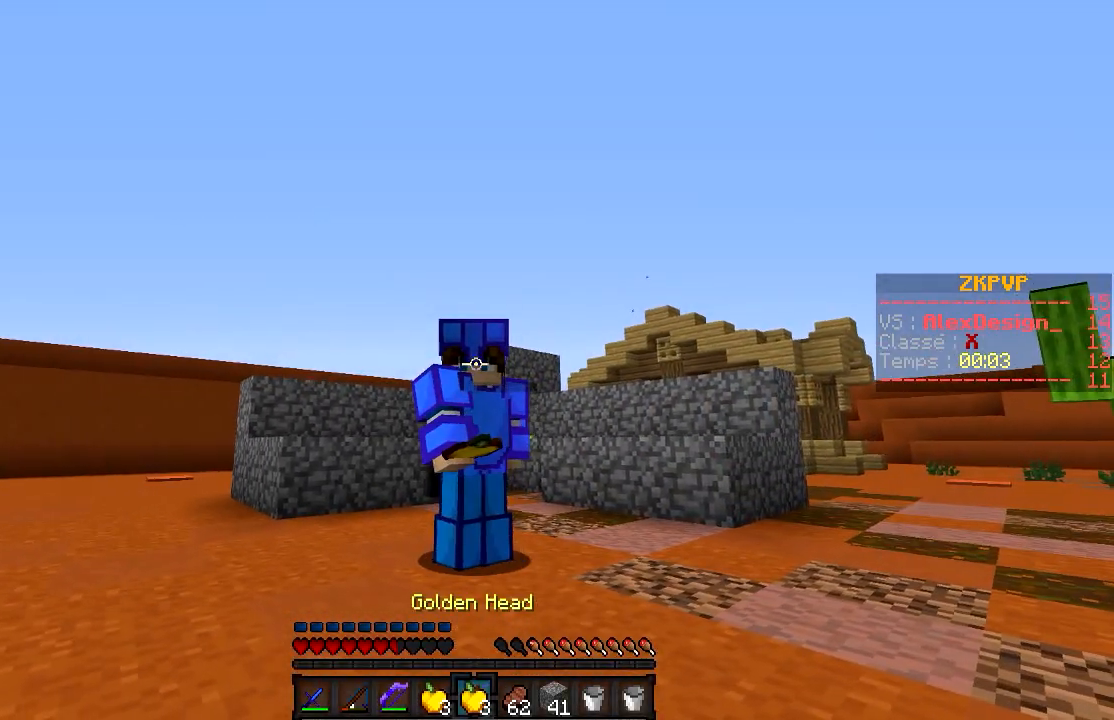
{"keys": [], "mouse": ["right"], "events": [[67, "mouse_left", "down"], [117, "mouse_right", "down"], [167, "mouse_left", "up"]]}
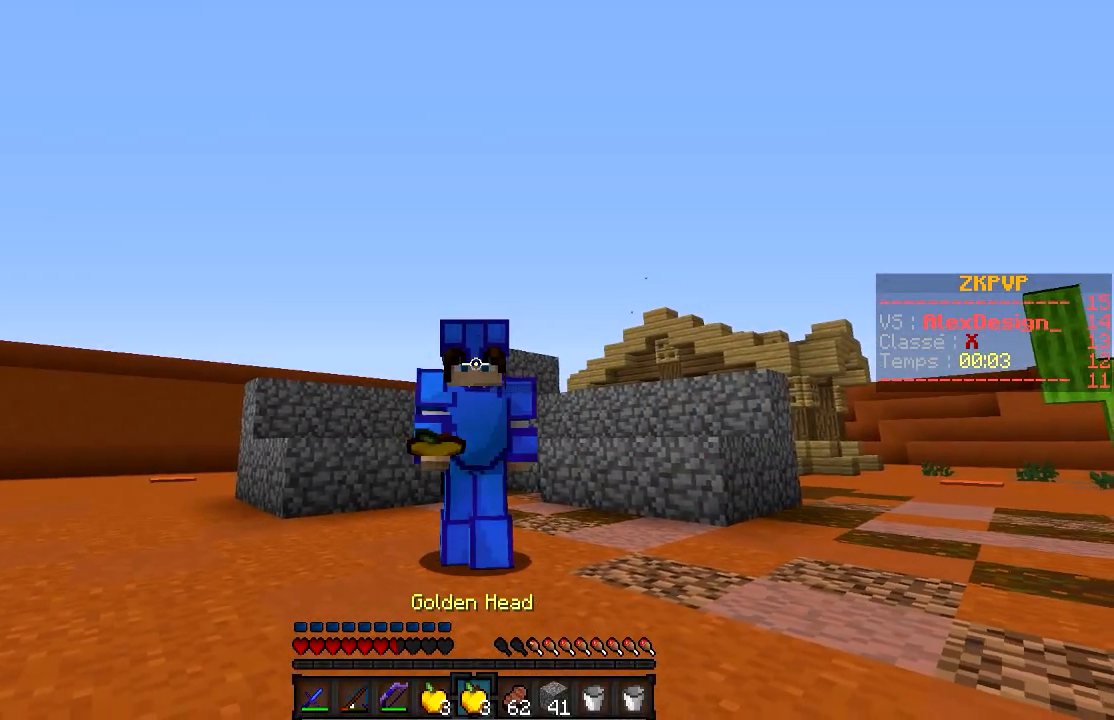
{"keys": ["s"], "mouse": ["right"], "events": [[267, "s", "down"]]}
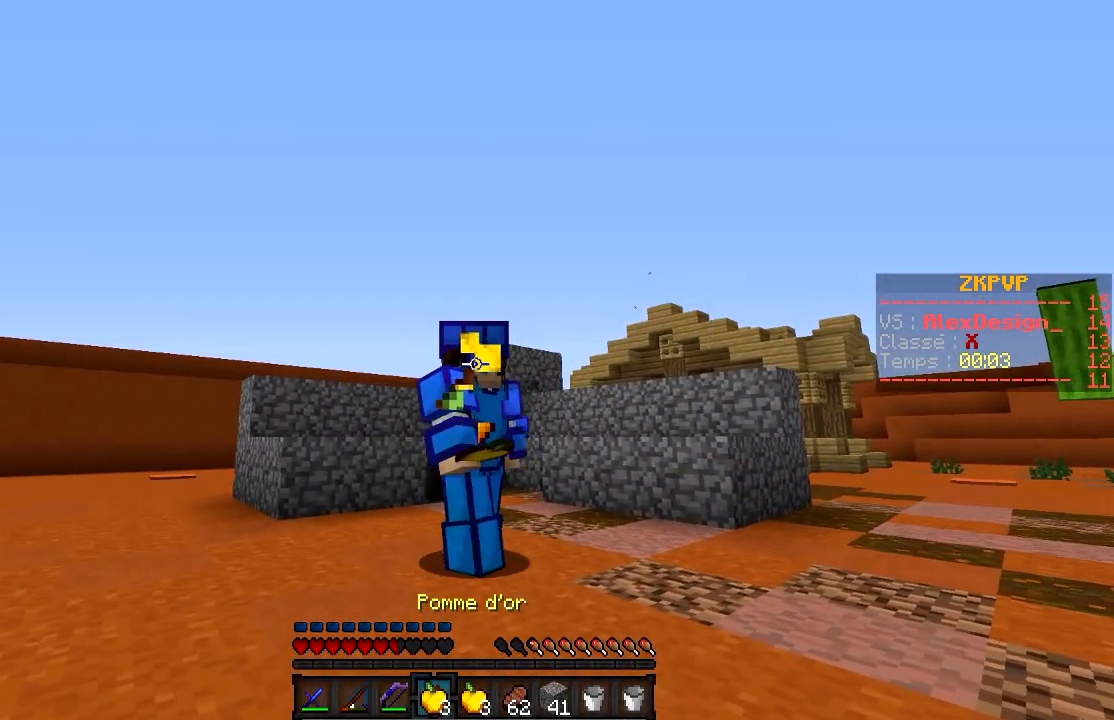
{"keys": [], "mouse": ["right"], "events": [[317, "s", "up"]]}
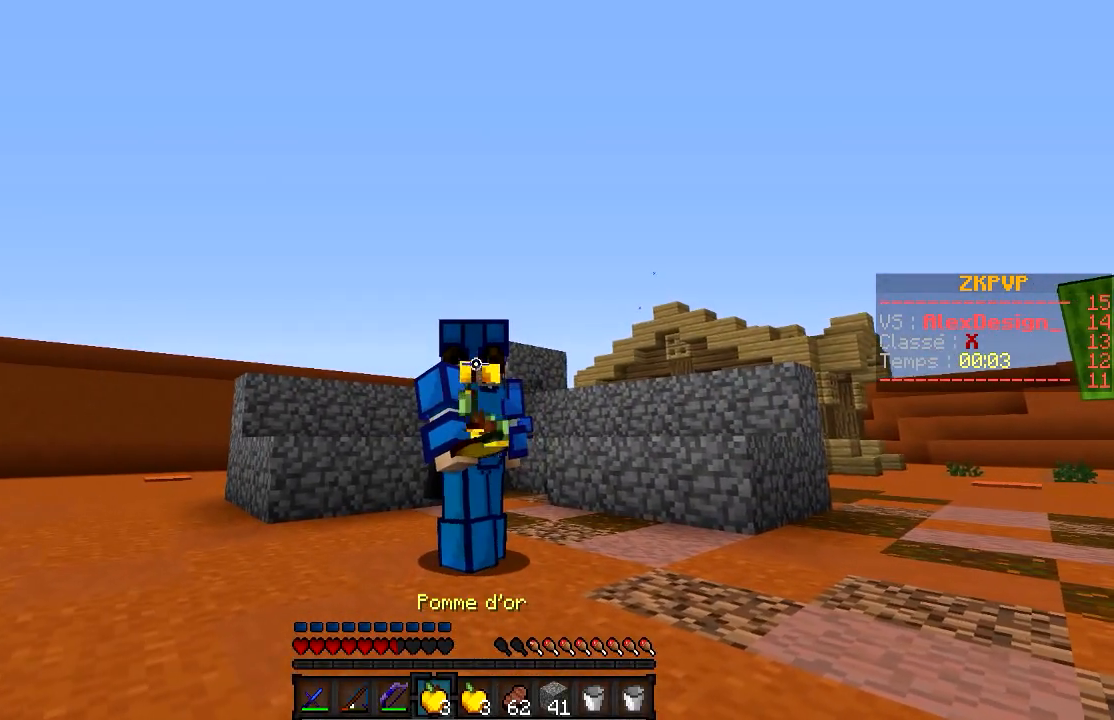
{"keys": [], "mouse": ["right"], "events": []}
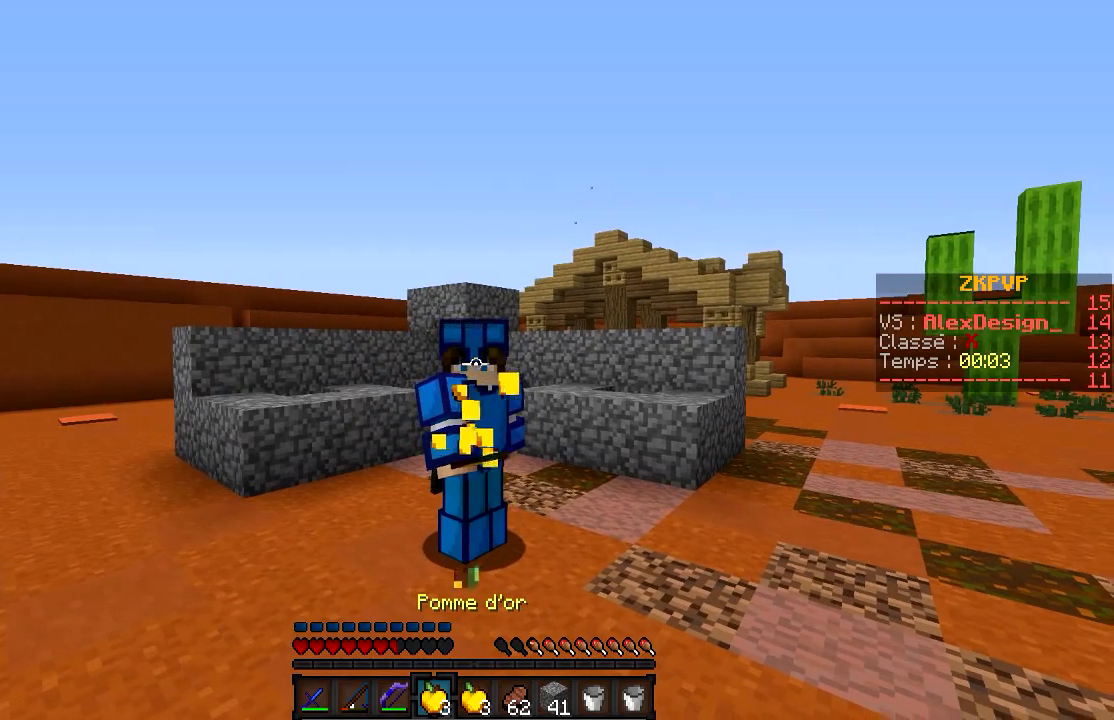
{"keys": [], "mouse": [], "events": [[367, "mouse_right", "up"]]}
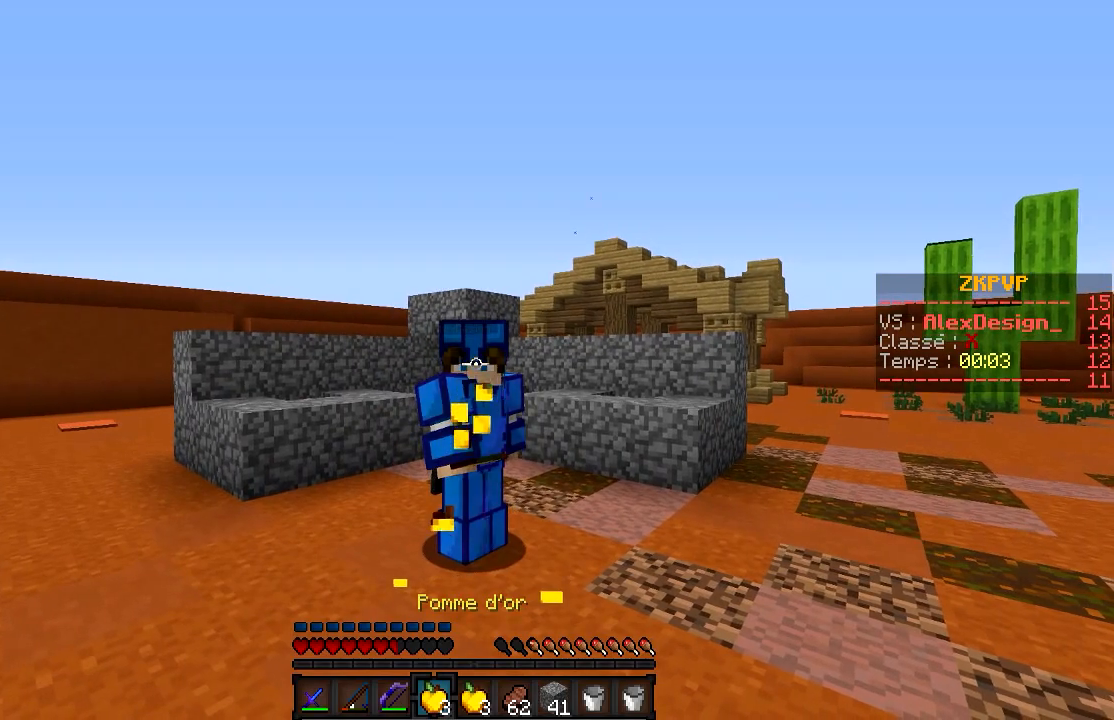
{"keys": [], "mouse": ["right"], "events": [[267, "mouse_right", "down"]]}
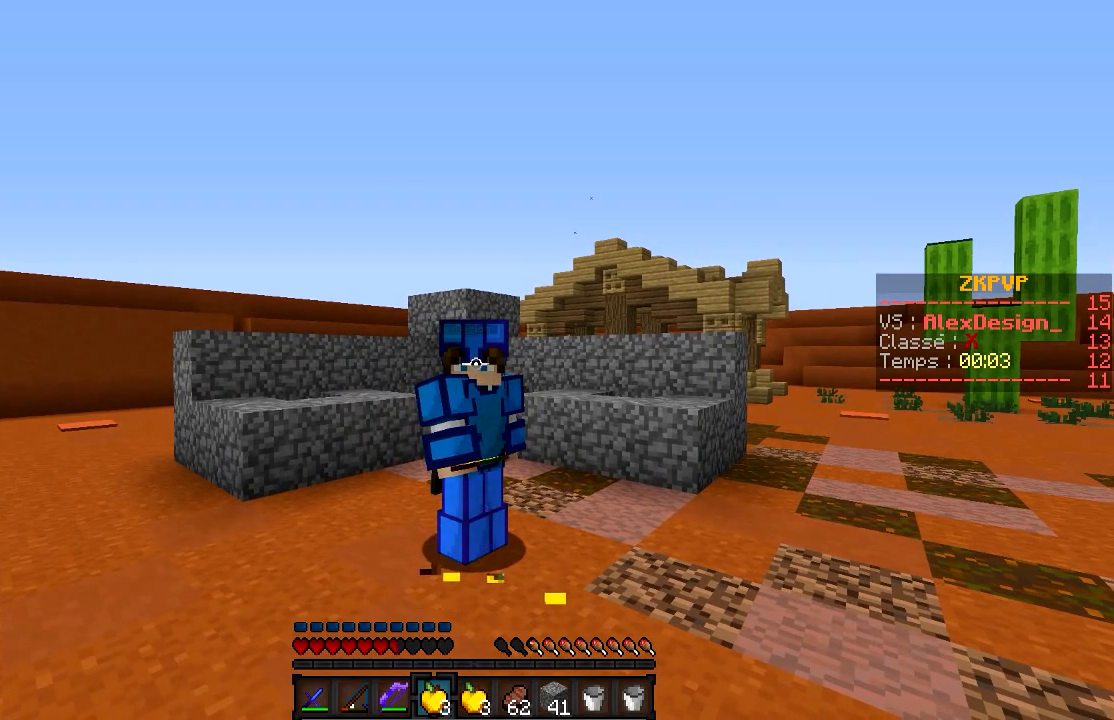
{"keys": [], "mouse": ["right"], "events": []}
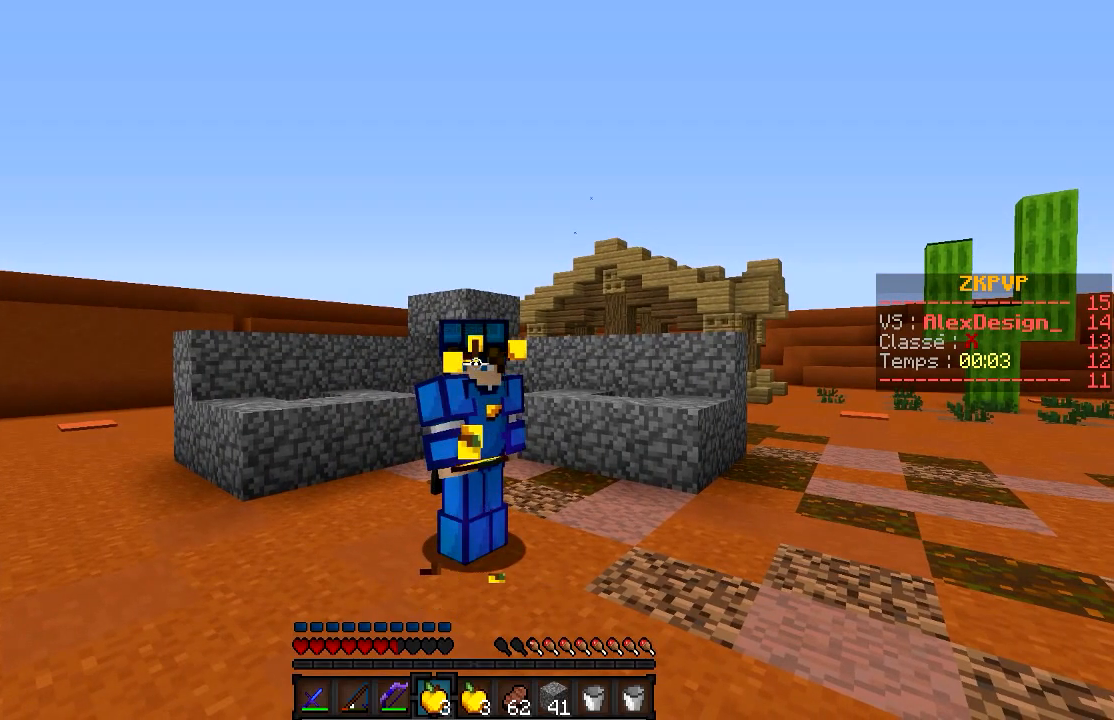
{"keys": [], "mouse": ["right"], "events": []}
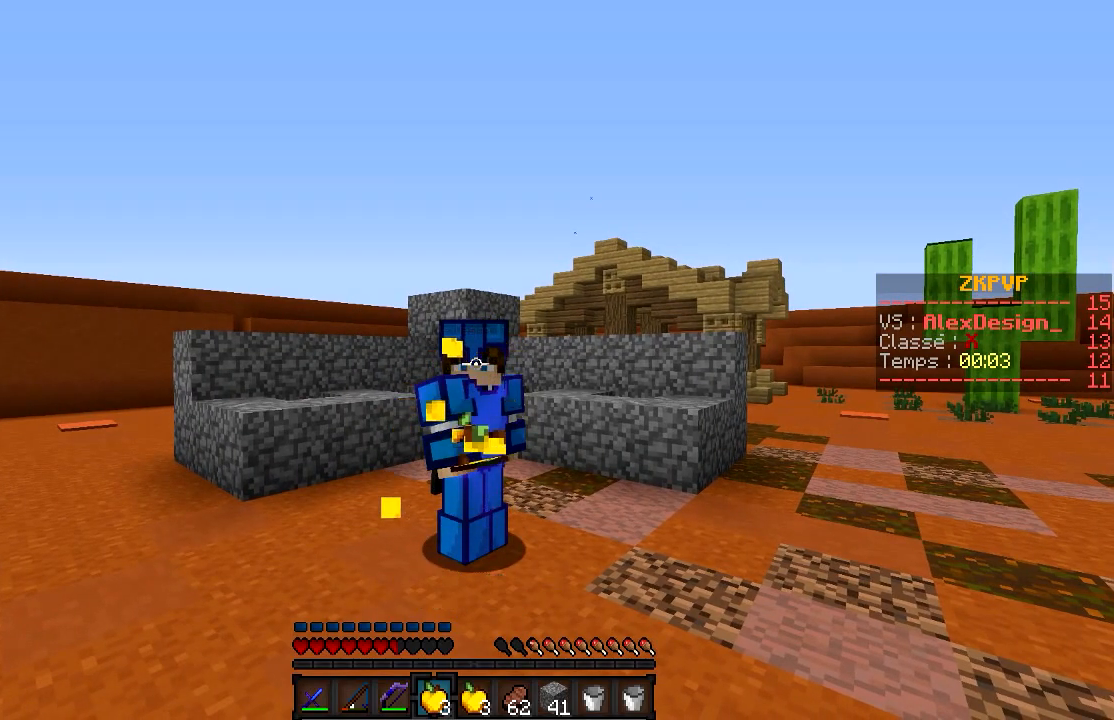
{"keys": [], "mouse": ["right"], "events": []}
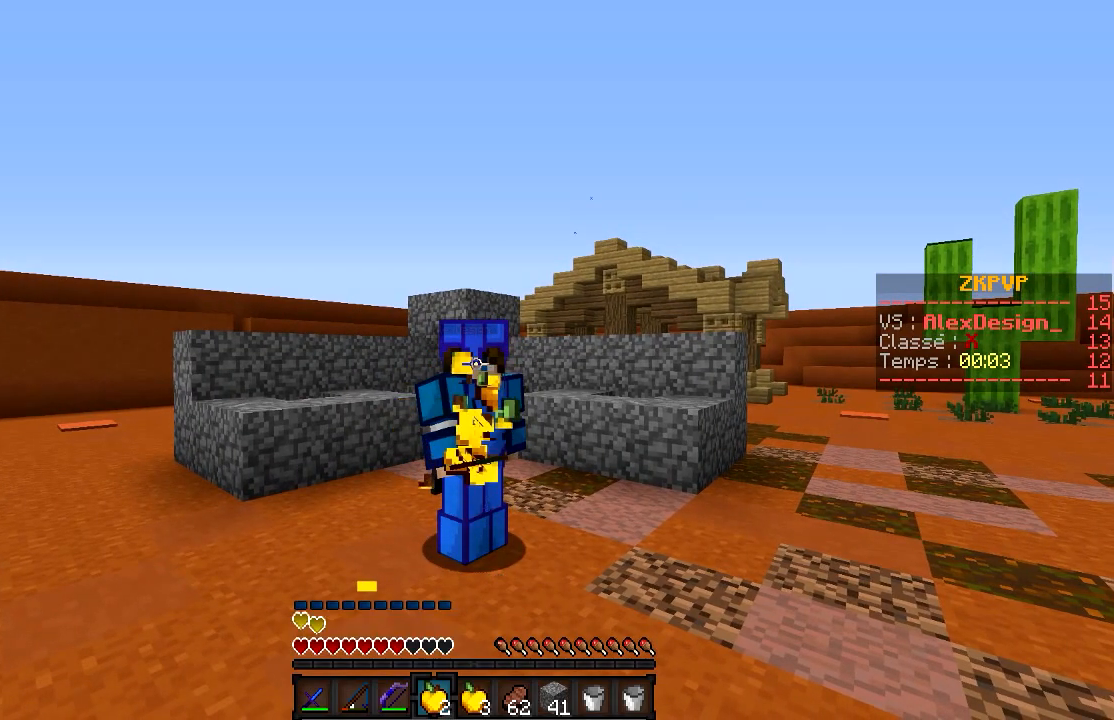
{"keys": [], "mouse": [], "events": [[317, "mouse_right", "up"]]}
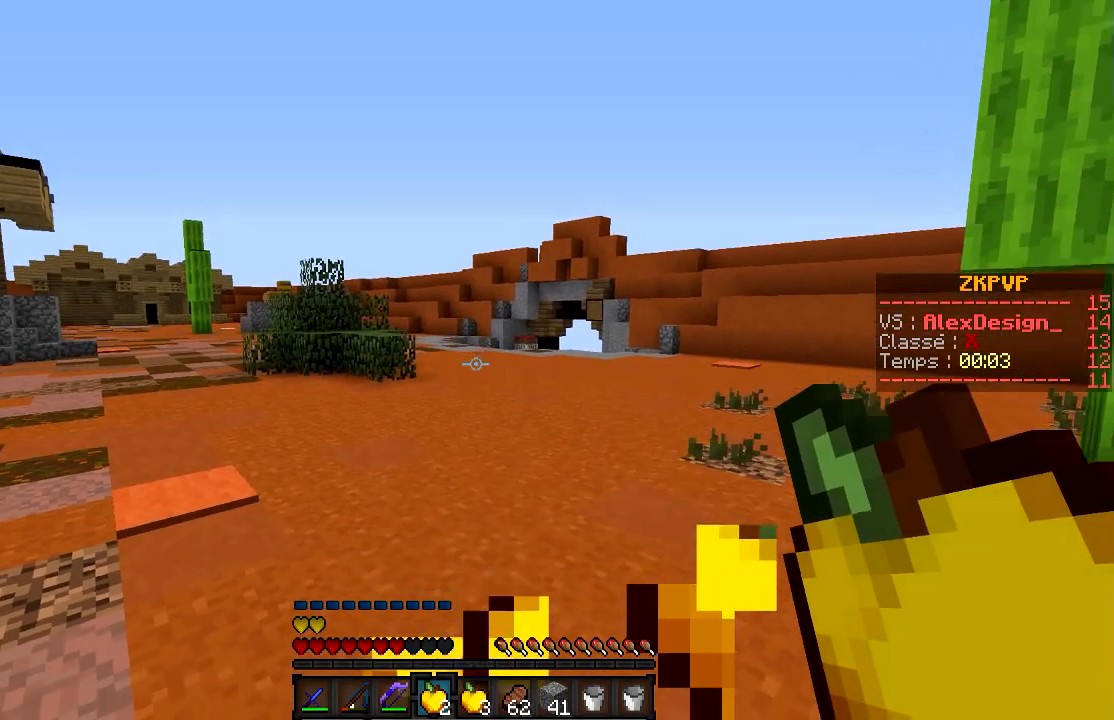
{"keys": [], "mouse": [], "events": [[167, "s", "down"], [467, "s", "up"]]}
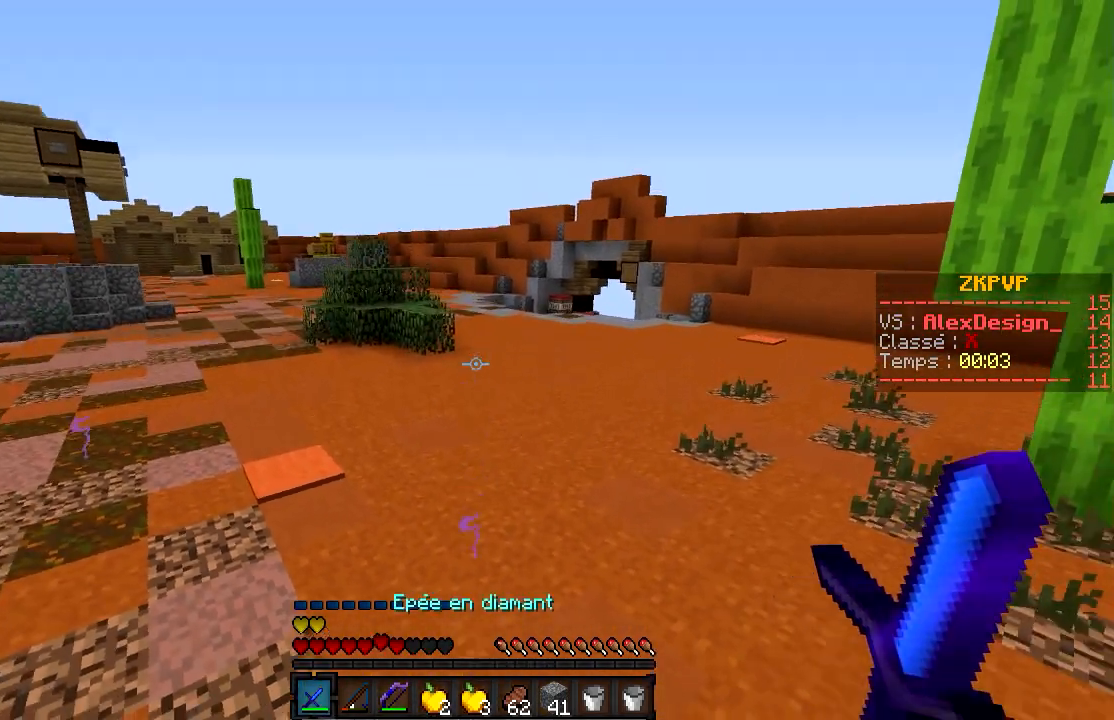
{"keys": [], "mouse": ["right"], "events": [[367, "mouse_right", "down"]]}
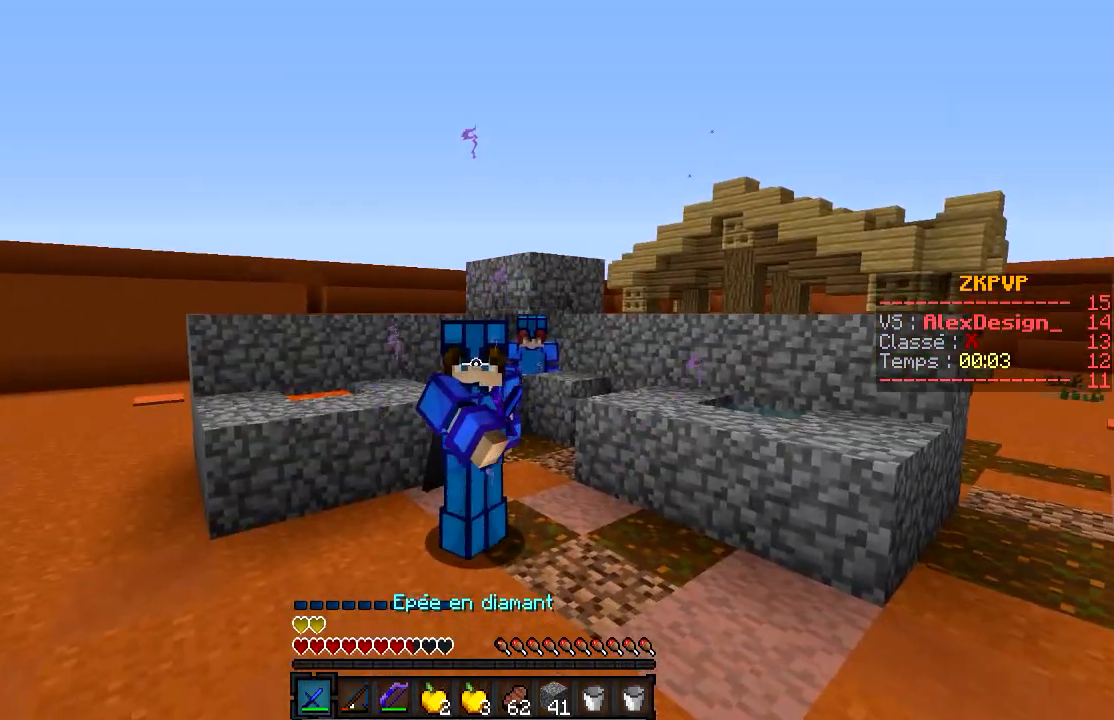
{"keys": [], "mouse": ["right"], "events": []}